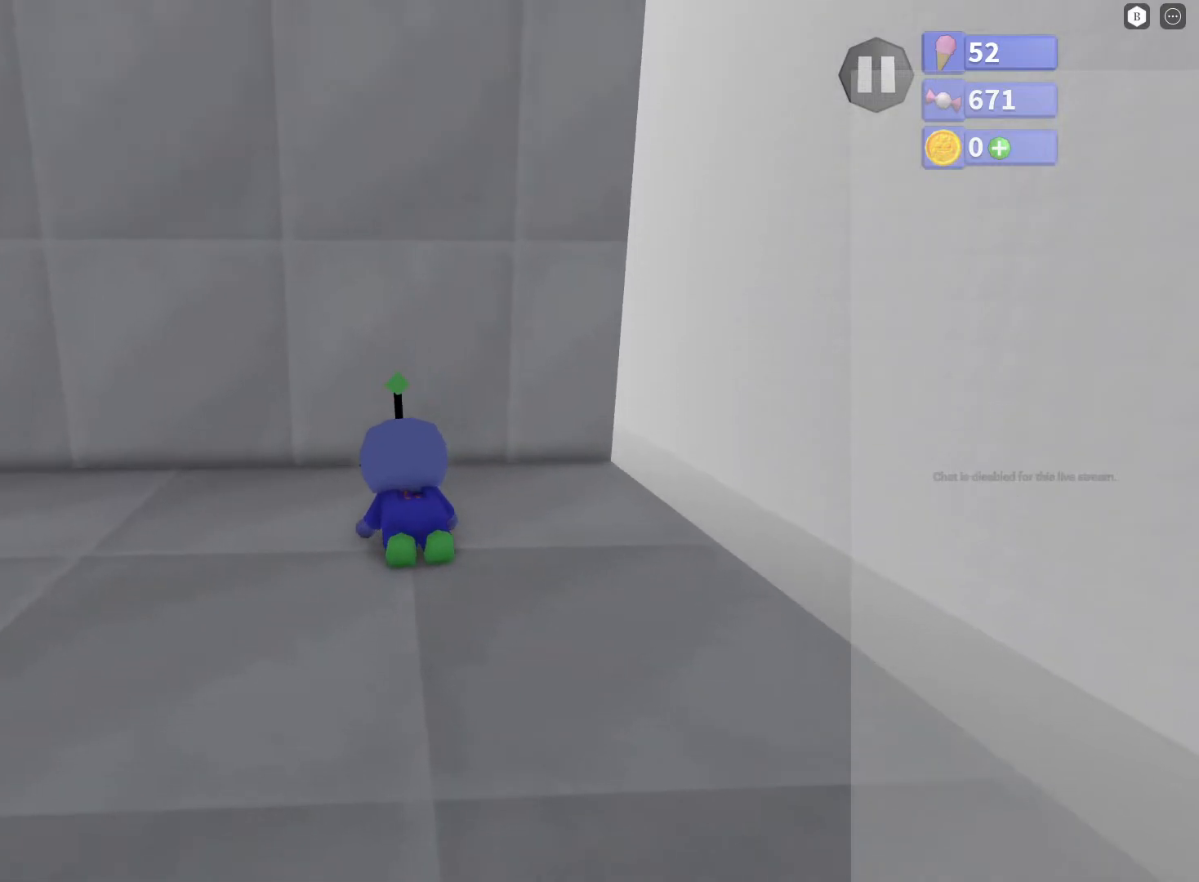
Gameplay with a controller (Xbox layout); each line is a JSON object with the inputs held at the frame after it. "events" lists button and stick changes between this image and that frame as [ms after this image, input, new state], when the widget could be followed in between.
{"buttons": ["A", "R2"], "left_stick": "up", "right_stick": "center", "events": [[200, "left_stick", "up"], [217, "A", "down"]]}
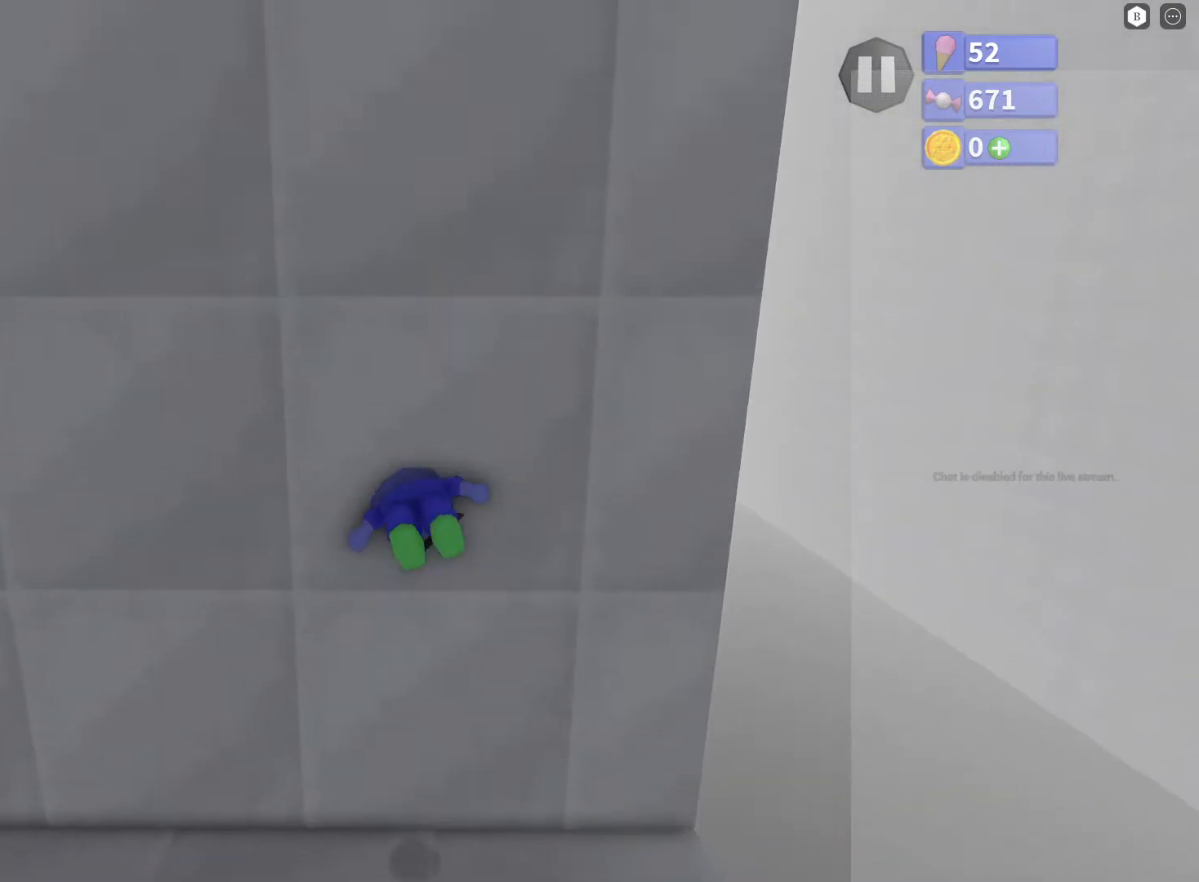
{"buttons": [], "left_stick": "down-right", "right_stick": "center", "events": [[100, "left_stick", "up-right"], [150, "R2", "up"], [283, "A", "up"], [383, "left_stick", "down-right"]]}
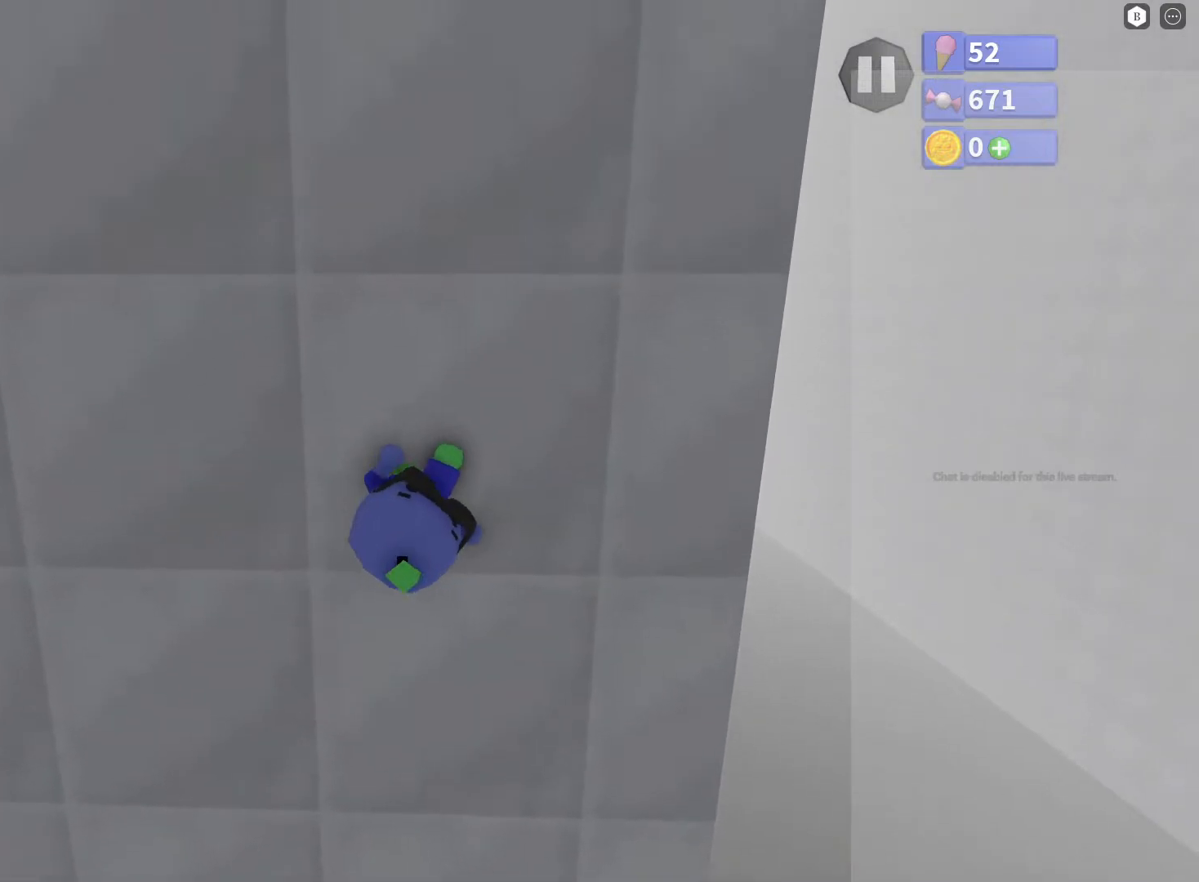
{"buttons": [], "left_stick": "down", "right_stick": "down", "events": [[17, "left_stick", "down"], [117, "right_stick", "down"]]}
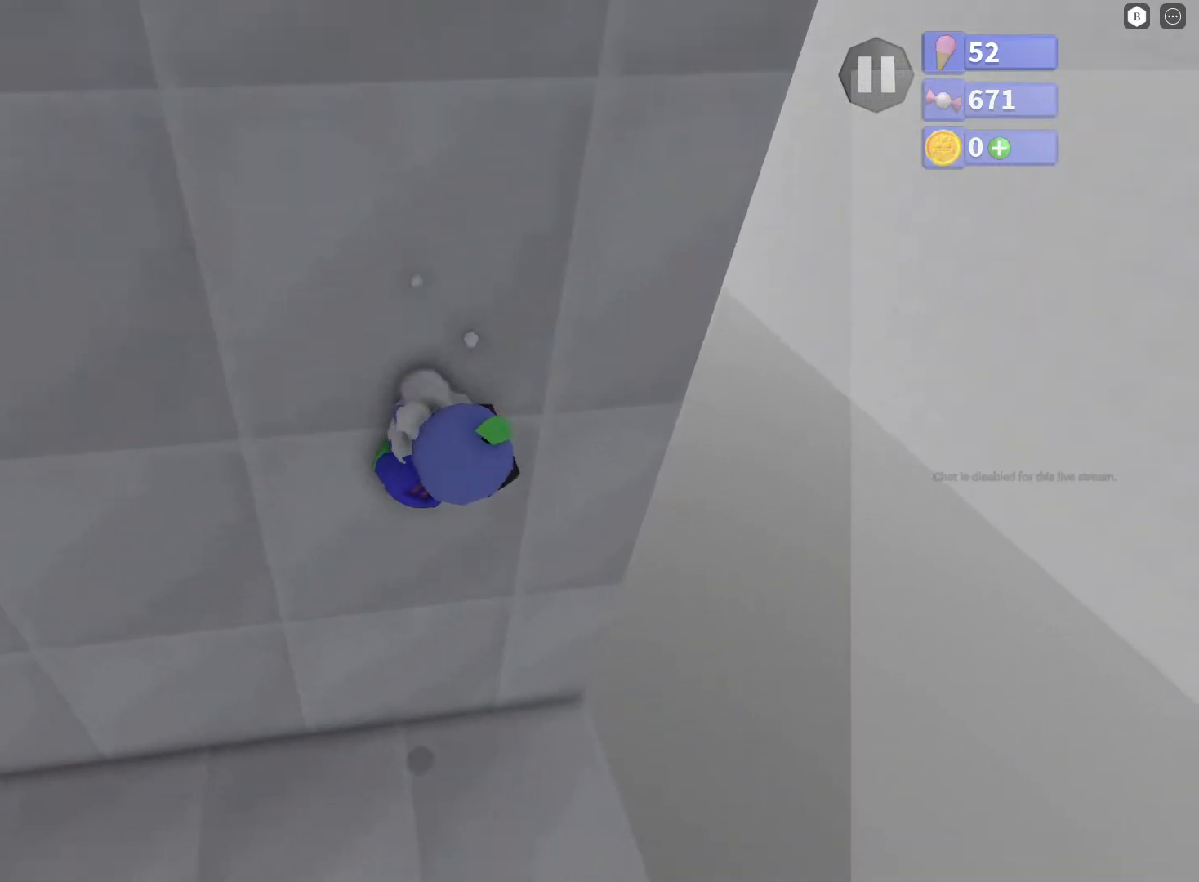
{"buttons": [], "left_stick": "down", "right_stick": "center", "events": [[67, "right_stick", "center"]]}
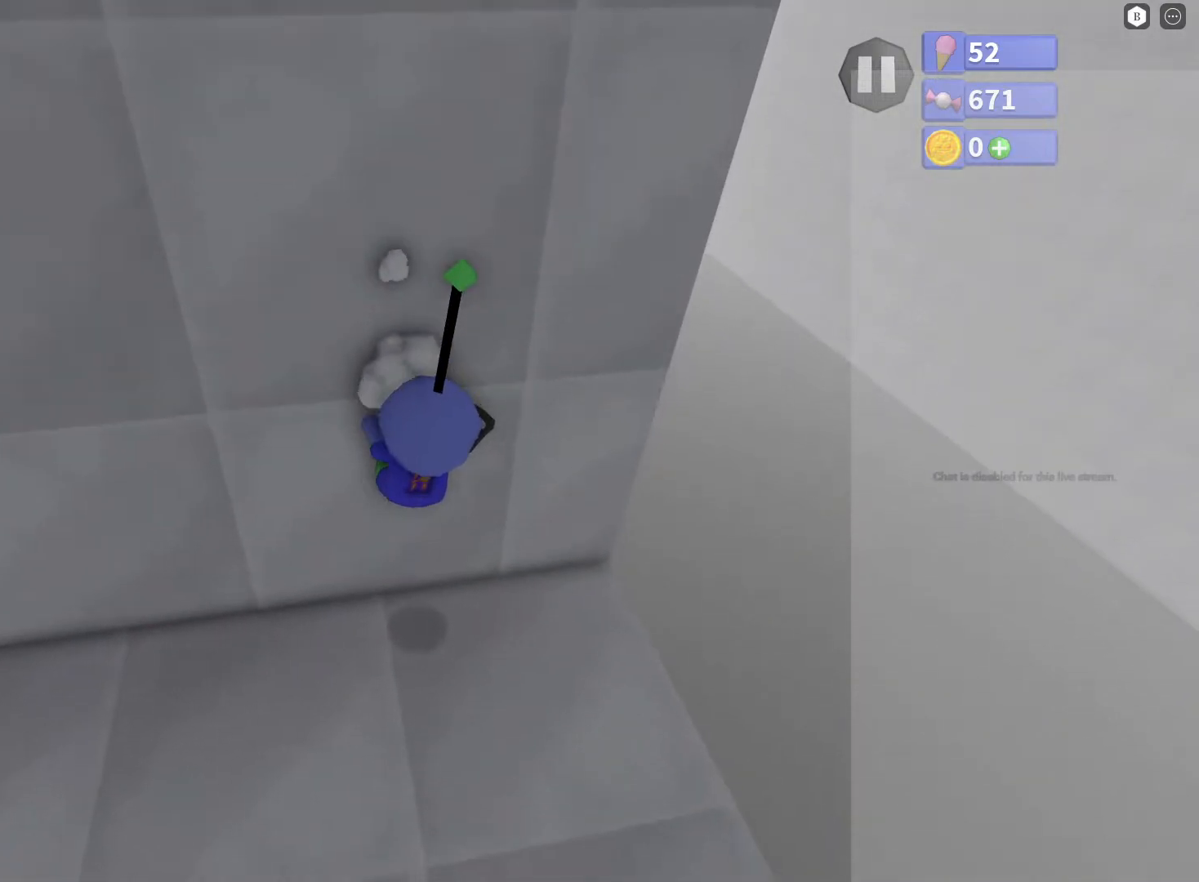
{"buttons": [], "left_stick": "down", "right_stick": "center", "events": []}
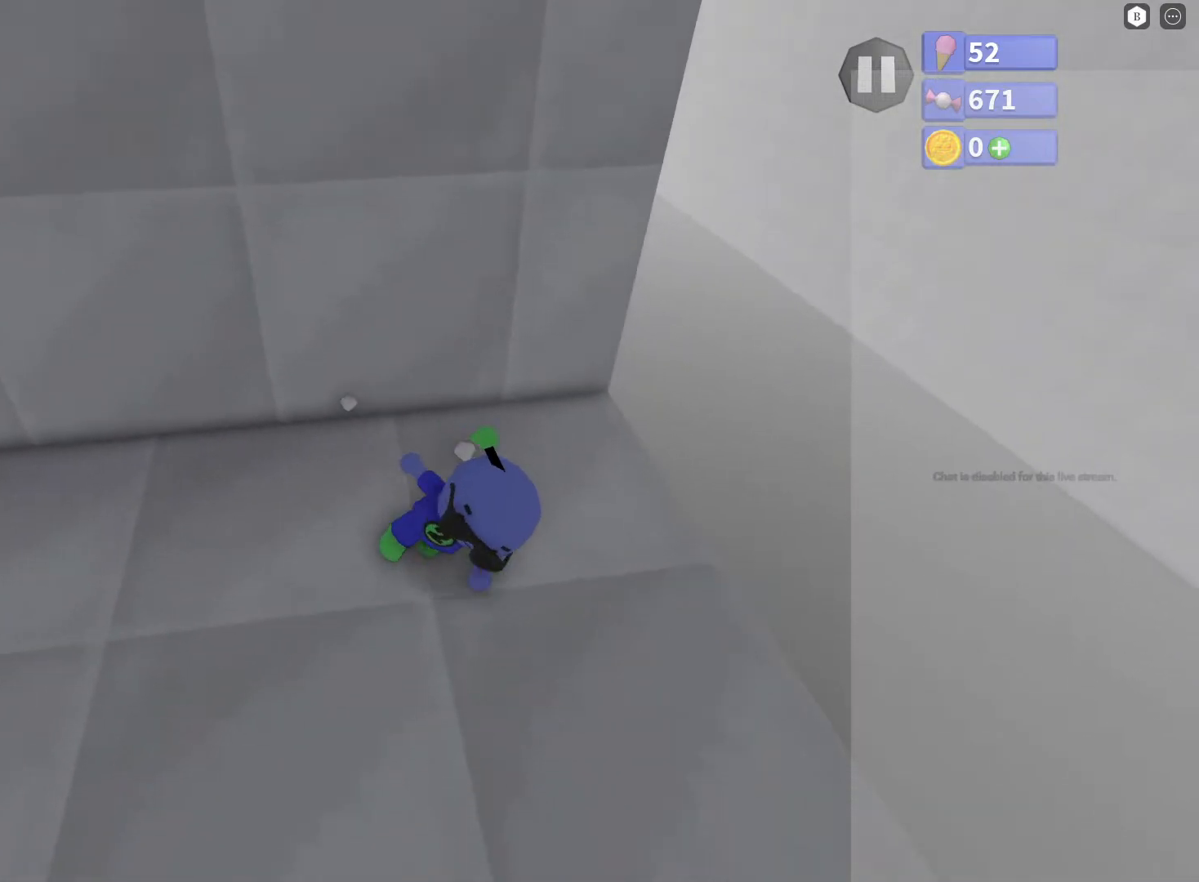
{"buttons": [], "left_stick": "center", "right_stick": "center", "events": [[233, "left_stick", "up"], [367, "left_stick", "center"]]}
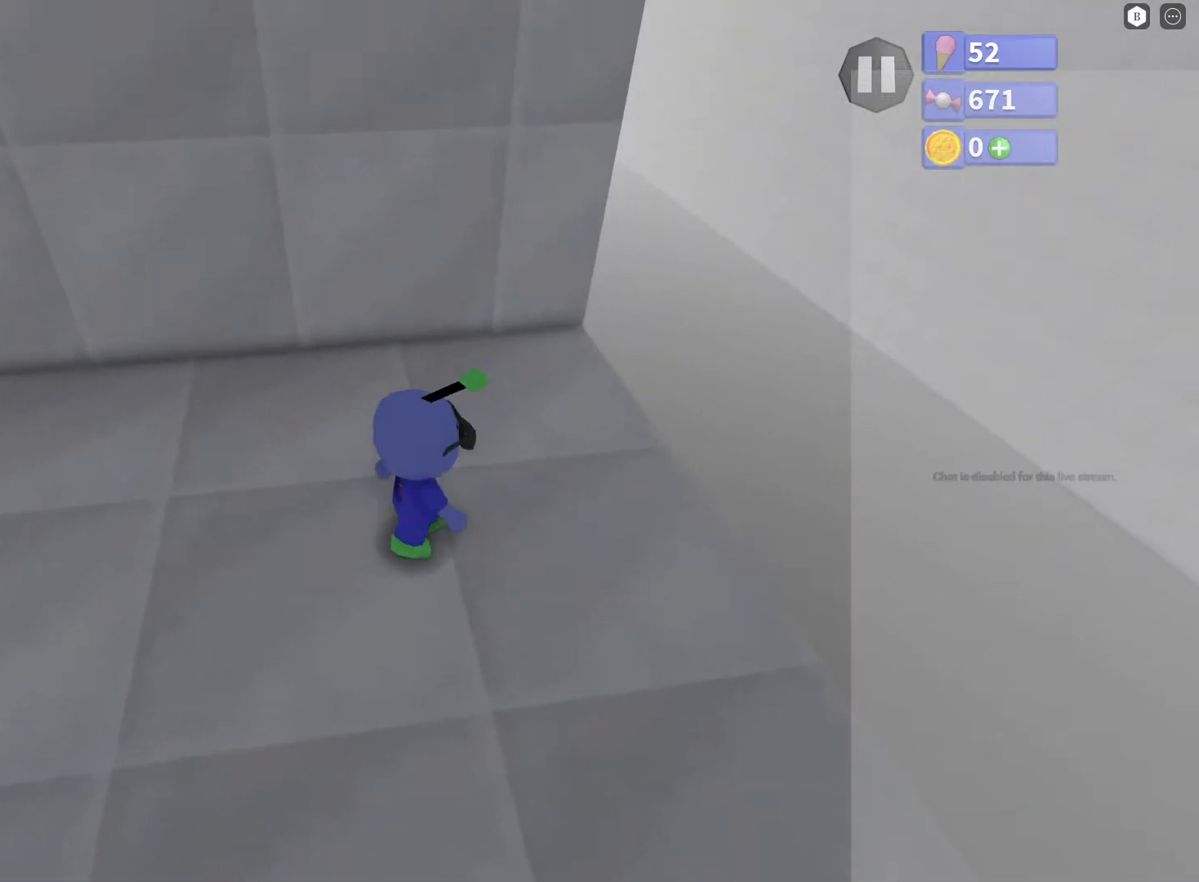
{"buttons": ["R2"], "left_stick": "center", "right_stick": "center", "events": [[50, "left_stick", "up"], [150, "left_stick", "center"], [333, "left_stick", "up"], [467, "R2", "down"], [467, "left_stick", "center"]]}
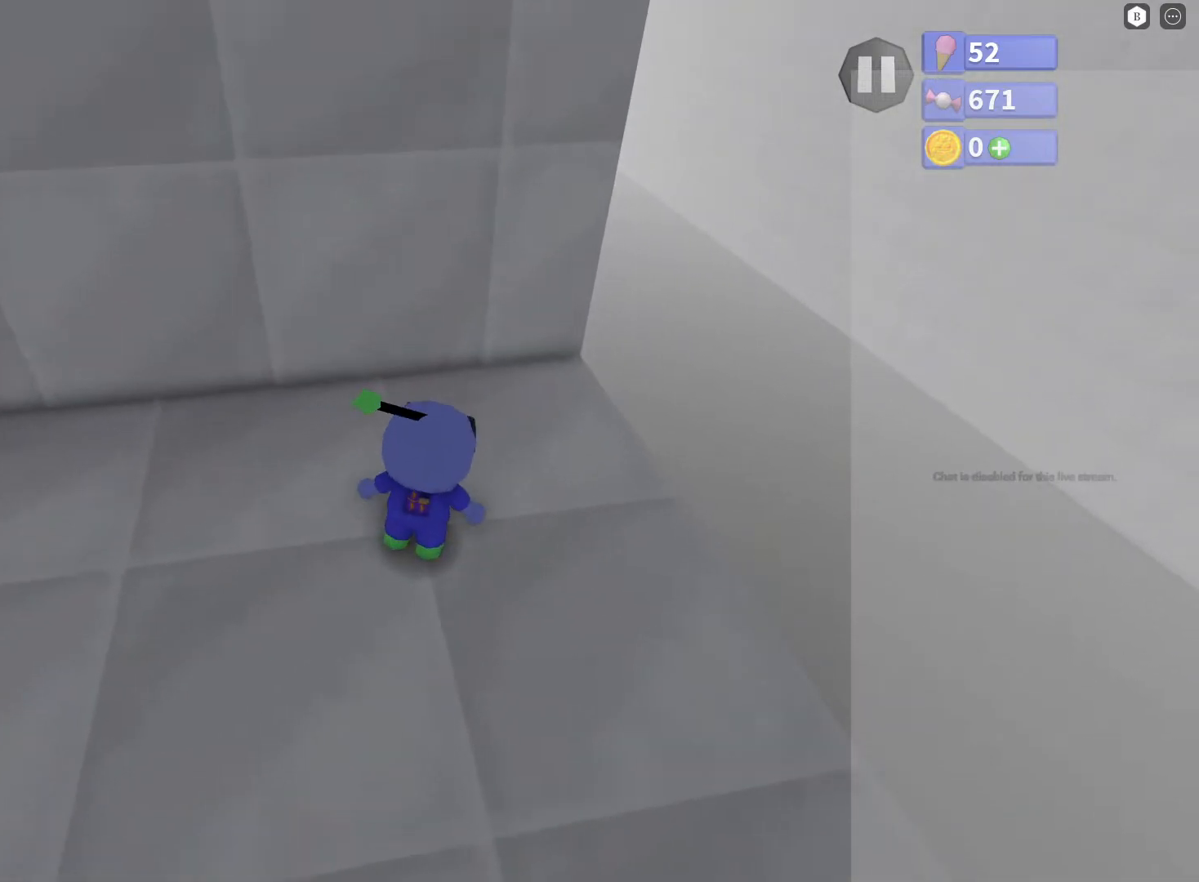
{"buttons": ["A", "R2"], "left_stick": "up", "right_stick": "center", "events": [[350, "A", "down"], [483, "left_stick", "up"]]}
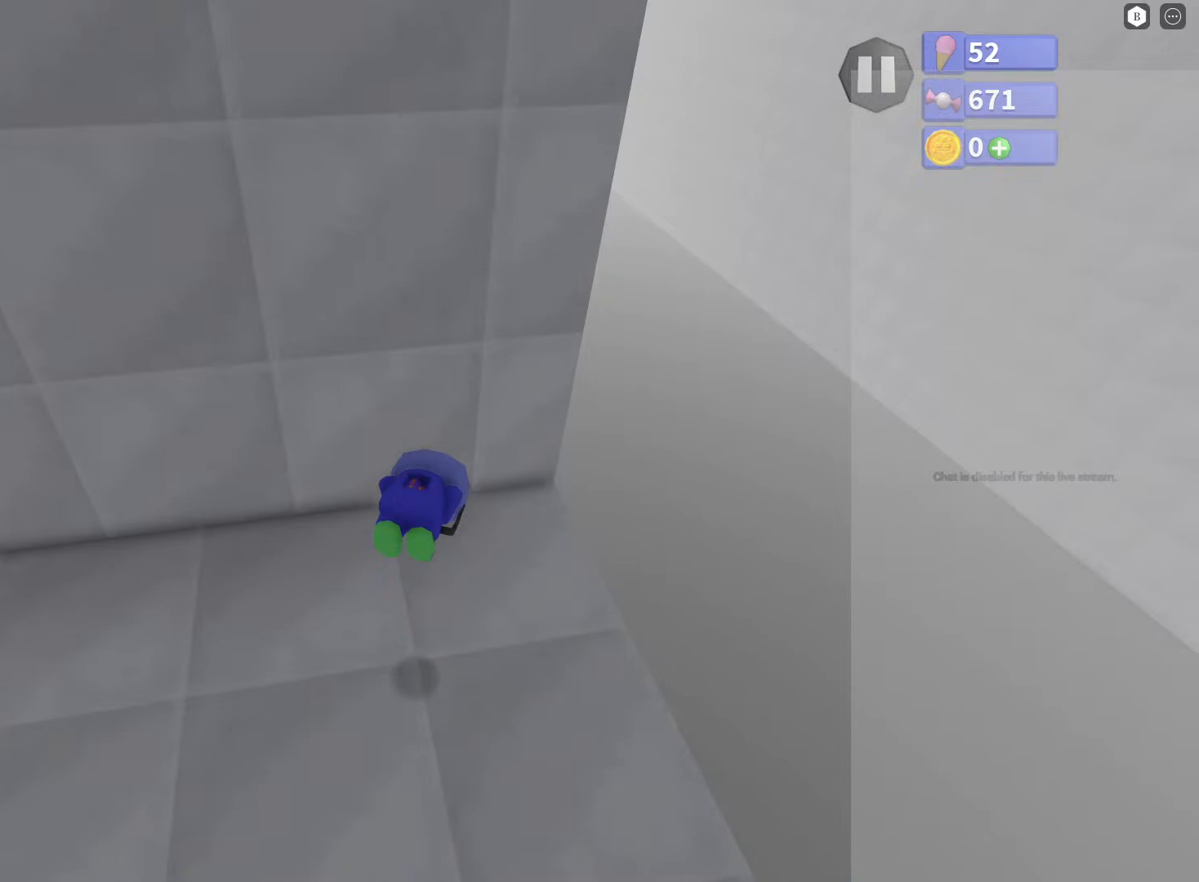
{"buttons": ["R2"], "left_stick": "up", "right_stick": "center", "events": [[450, "A", "up"]]}
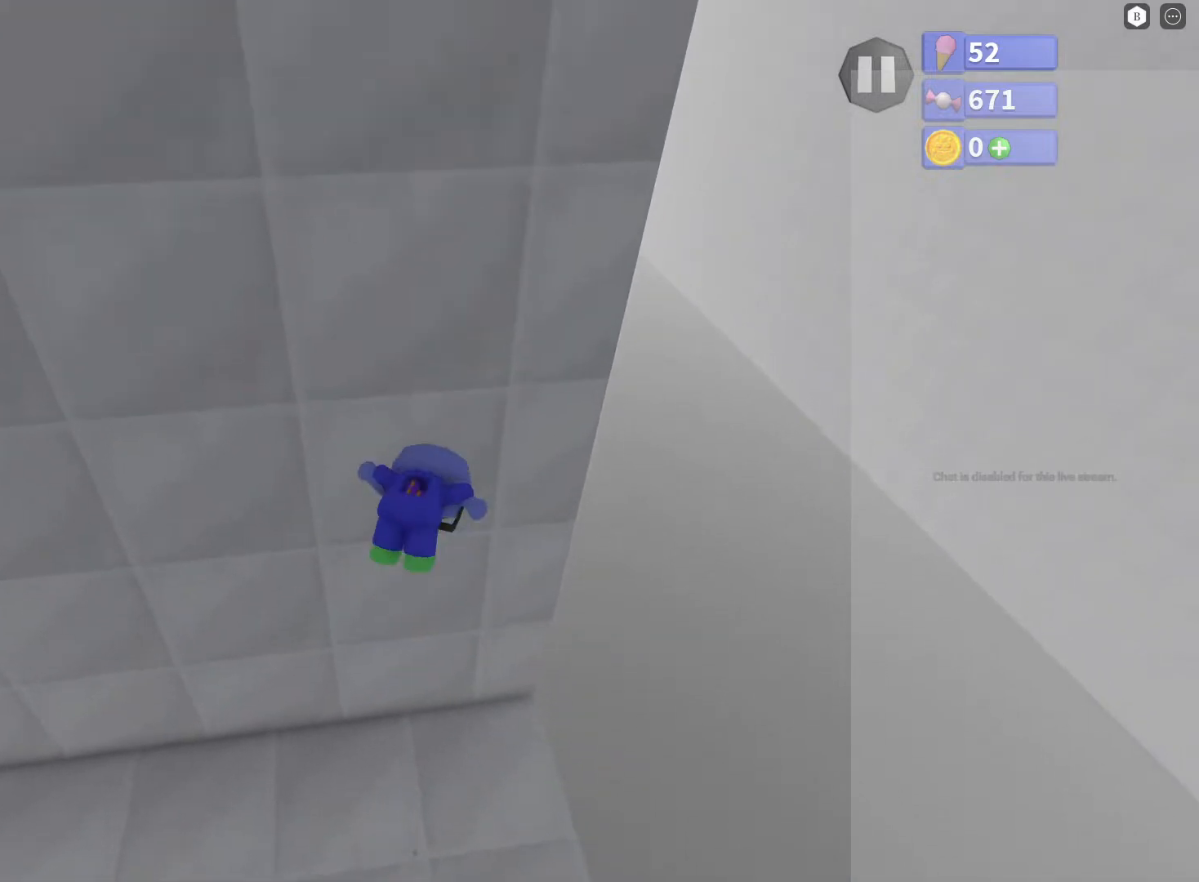
{"buttons": [], "left_stick": "up", "right_stick": "center", "events": [[400, "R2", "up"]]}
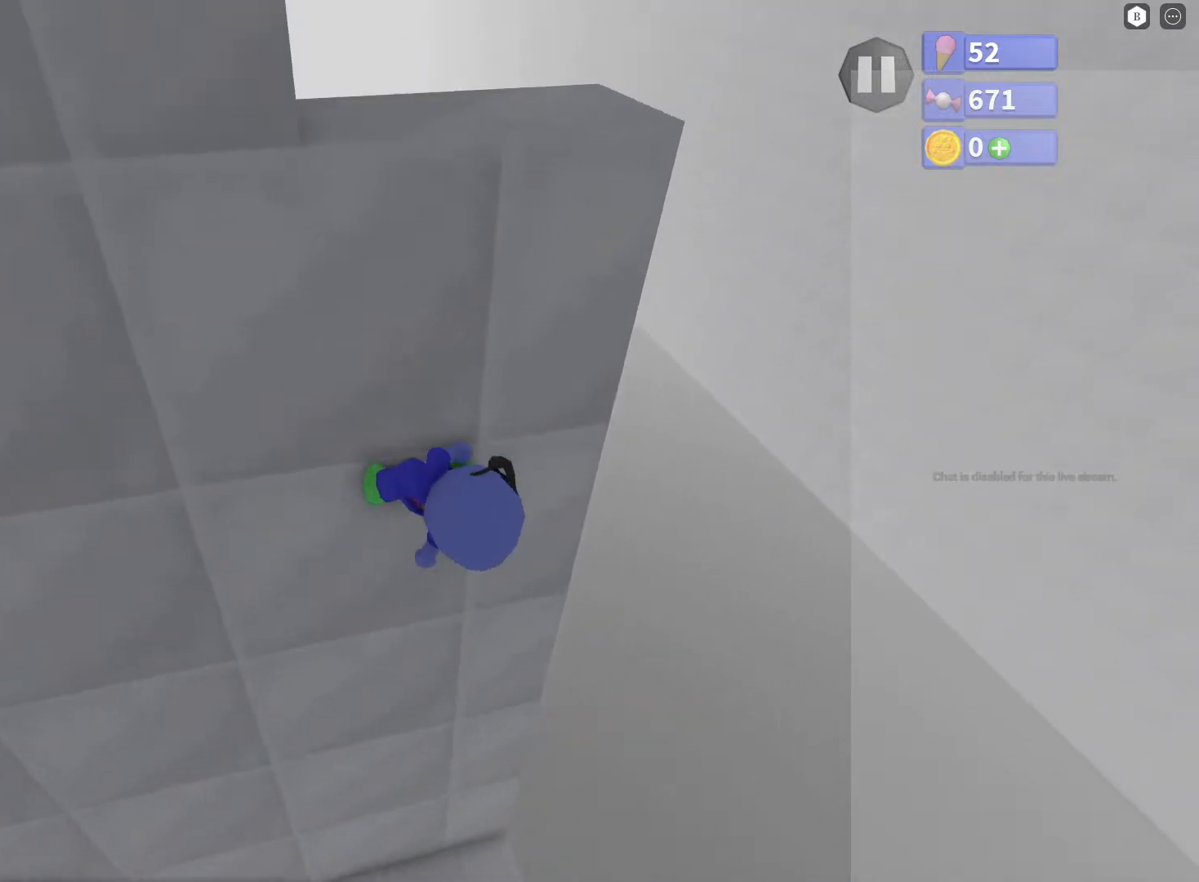
{"buttons": ["B"], "left_stick": "up", "right_stick": "center", "events": [[183, "A", "down"], [383, "A", "up"], [450, "B", "down"]]}
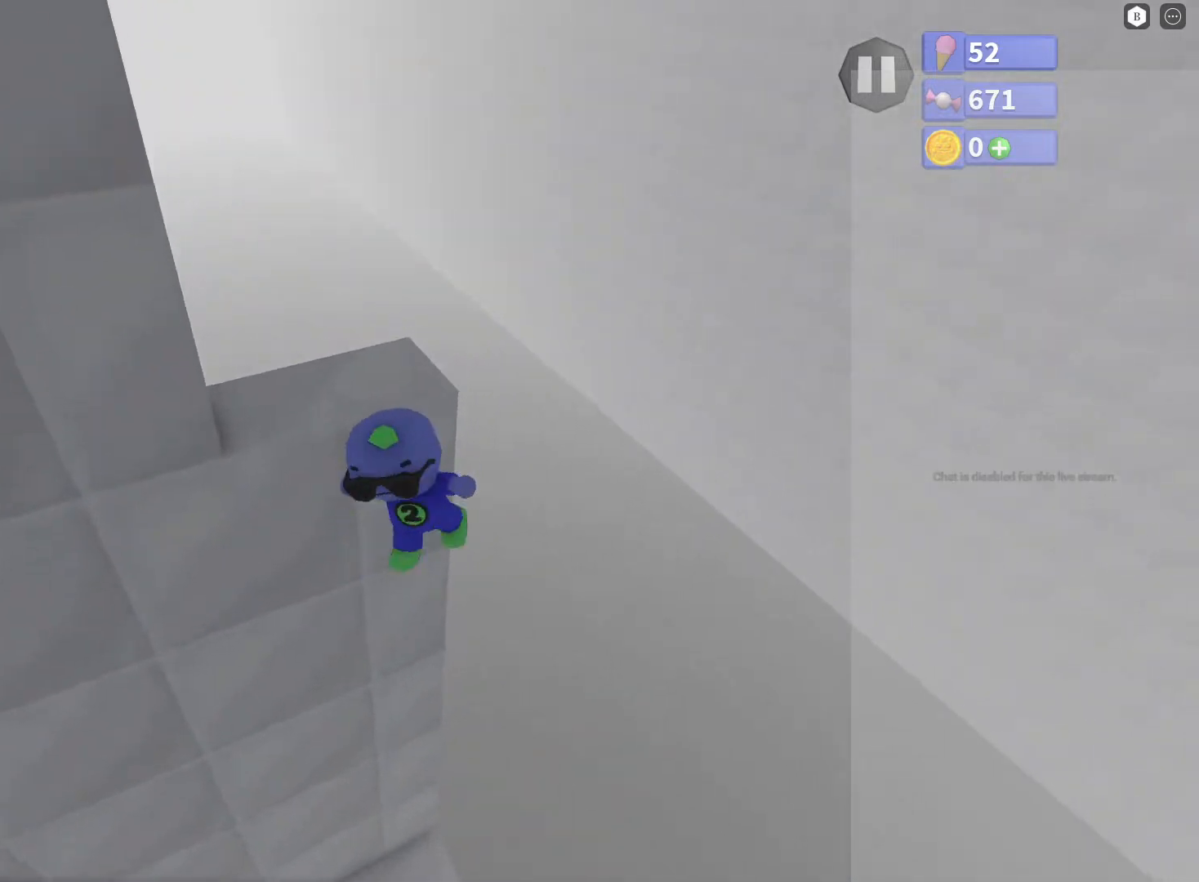
{"buttons": ["B"], "left_stick": "center", "right_stick": "center", "events": [[50, "left_stick", "up-left"], [150, "left_stick", "center"], [383, "left_stick", "up-left"], [500, "left_stick", "center"]]}
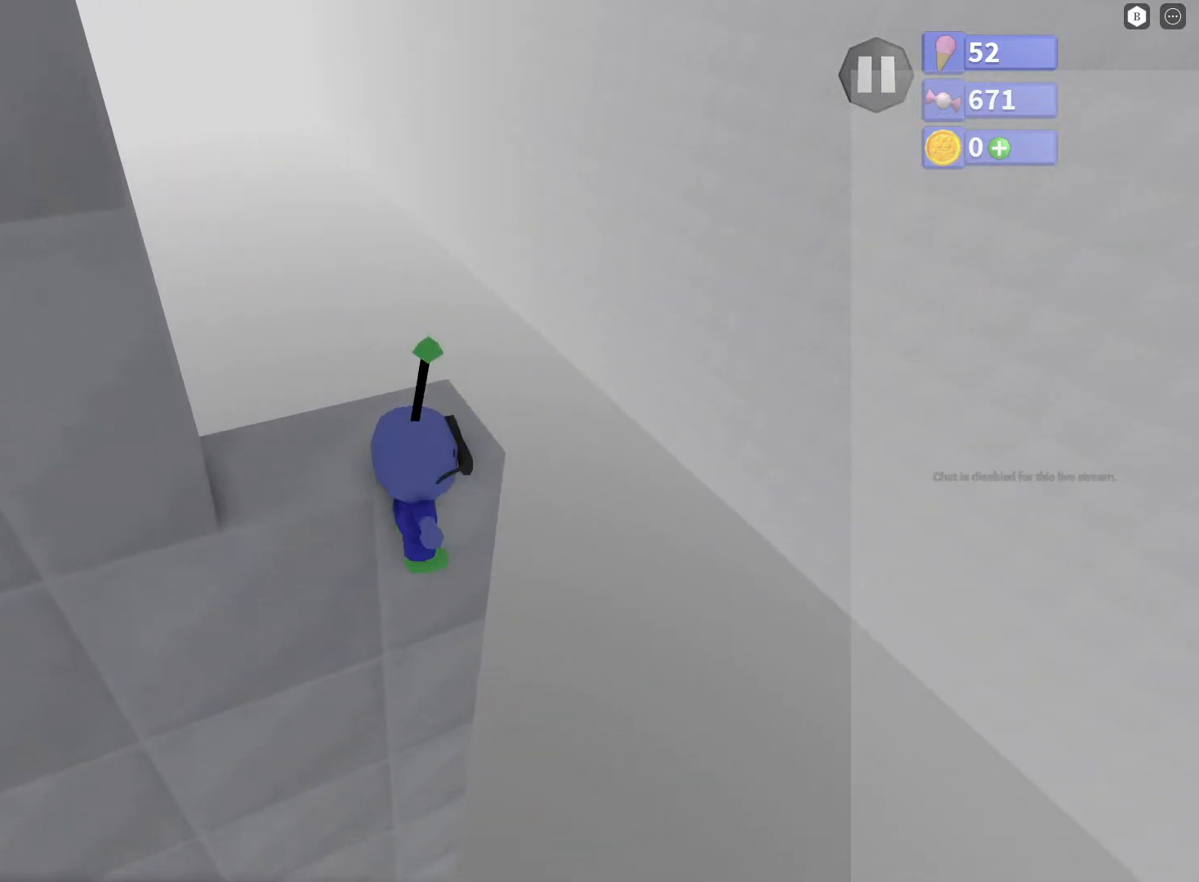
{"buttons": ["B"], "left_stick": "up", "right_stick": "center", "events": [[183, "left_stick", "up"]]}
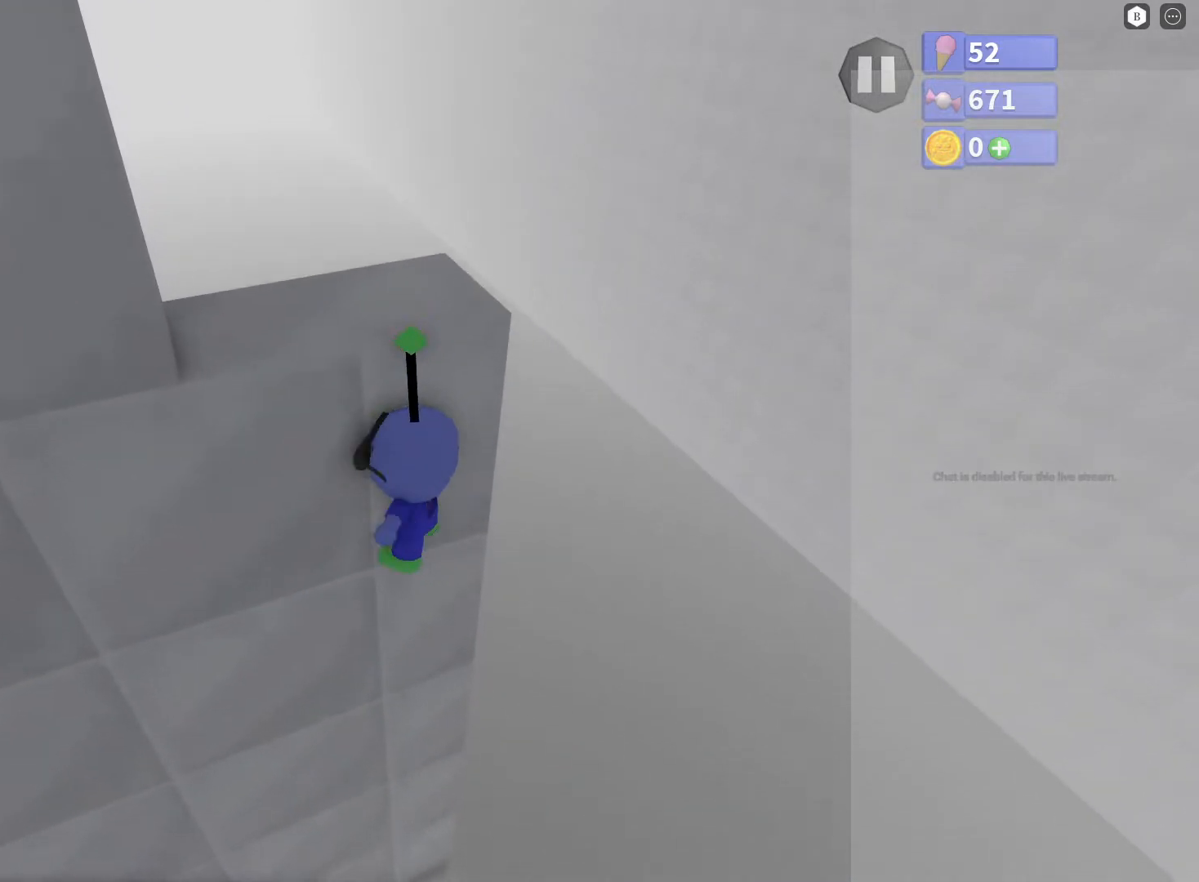
{"buttons": ["R2"], "left_stick": "down", "right_stick": "center", "events": [[67, "left_stick", "down"], [383, "B", "up"], [383, "R2", "down"]]}
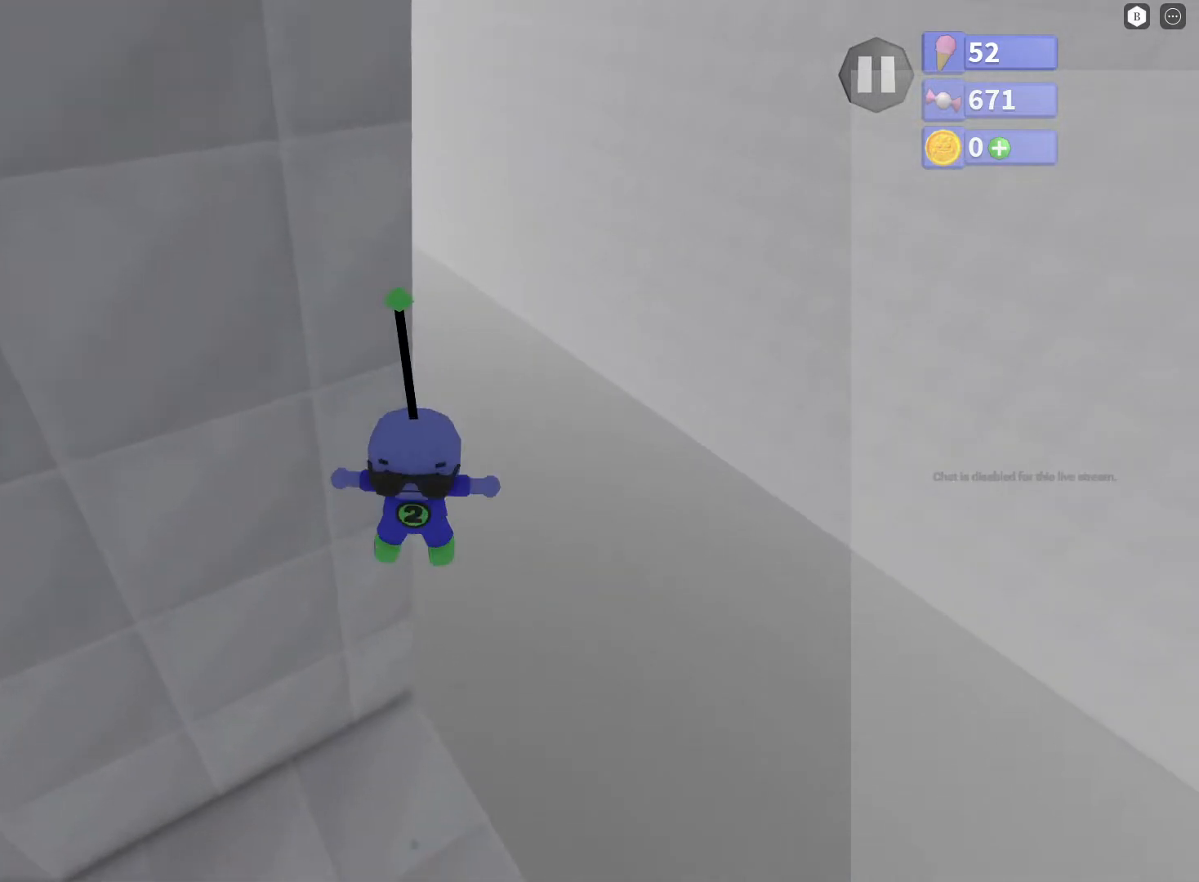
{"buttons": ["R2"], "left_stick": "center", "right_stick": "center", "events": [[33, "left_stick", "center"], [117, "left_stick", "down"], [150, "right_stick", "left"], [167, "left_stick", "down-left"], [333, "right_stick", "center"], [367, "left_stick", "center"]]}
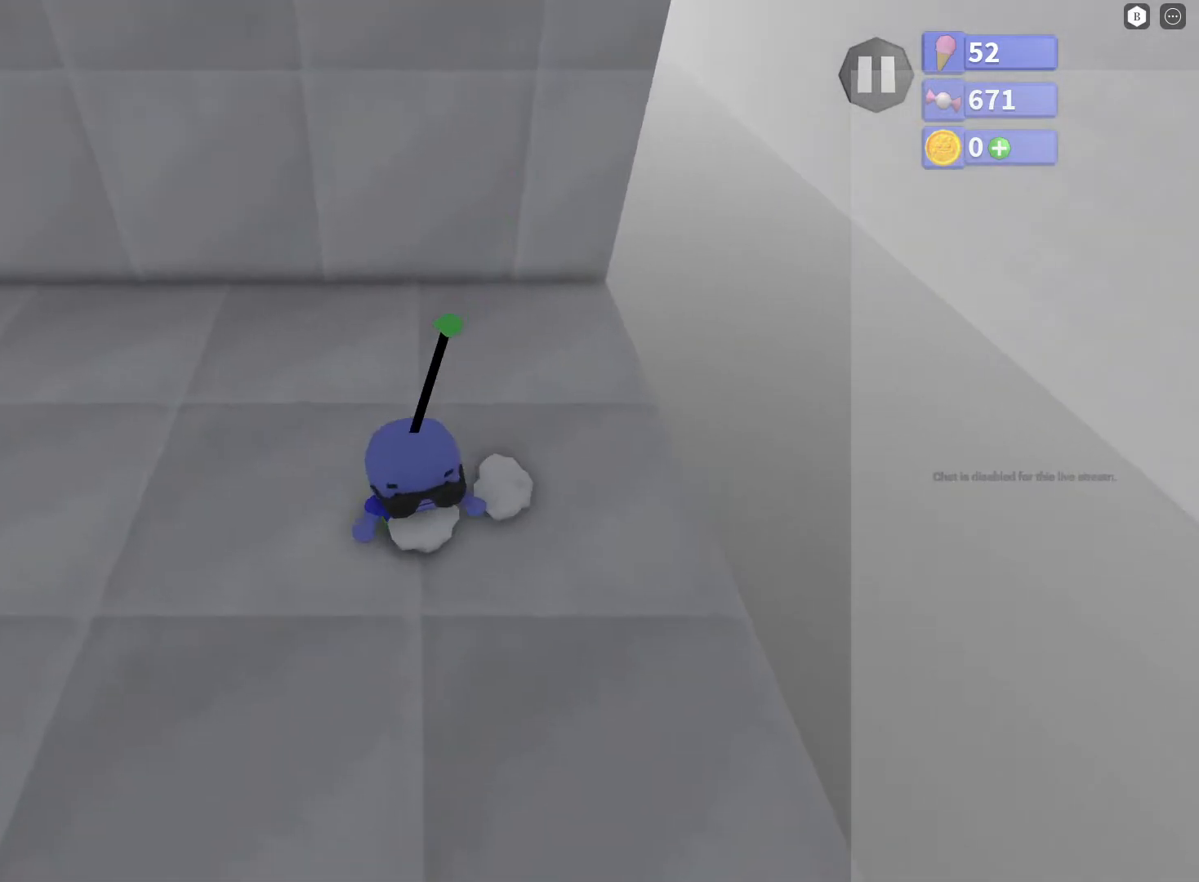
{"buttons": [], "left_stick": "center", "right_stick": "center", "events": [[33, "left_stick", "up"], [100, "R2", "up"], [283, "left_stick", "center"]]}
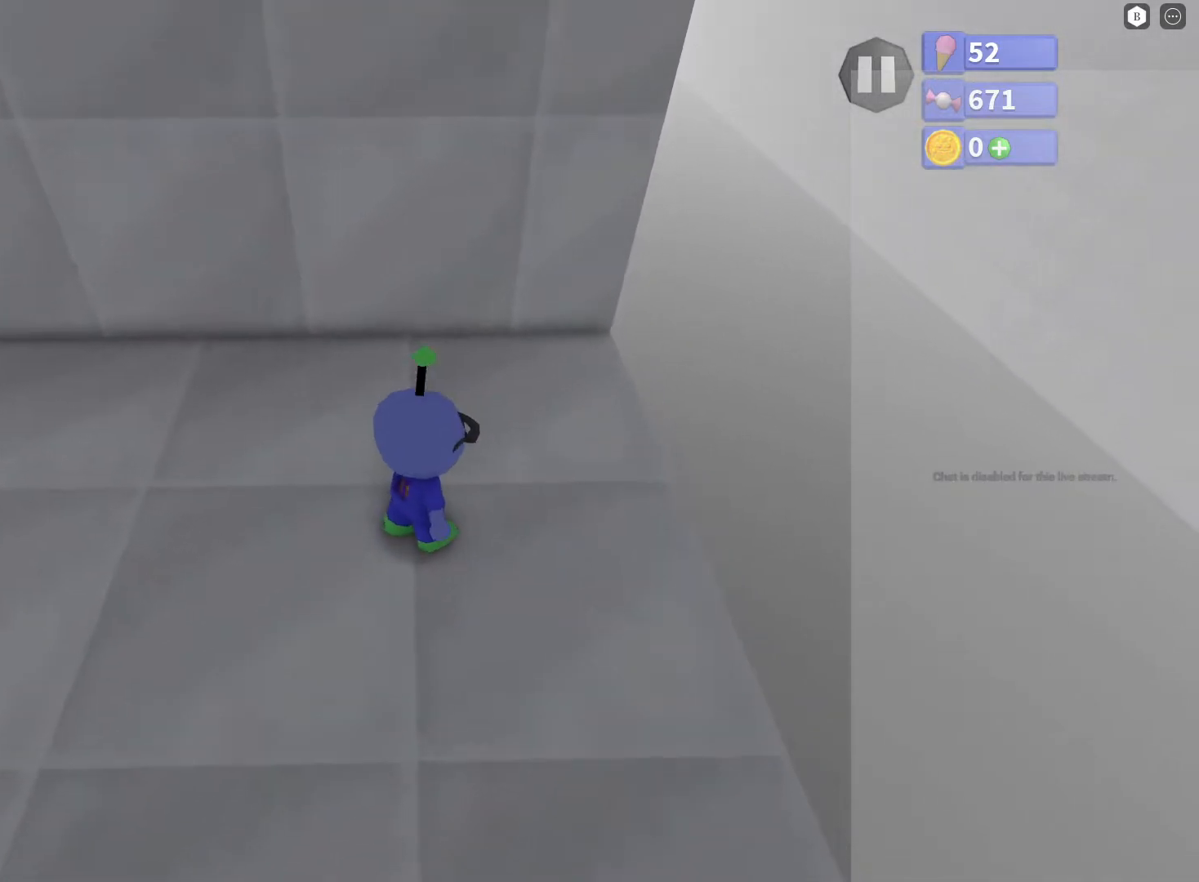
{"buttons": ["R2"], "left_stick": "center", "right_stick": "center", "events": [[33, "R2", "down"], [100, "left_stick", "up"], [233, "left_stick", "center"]]}
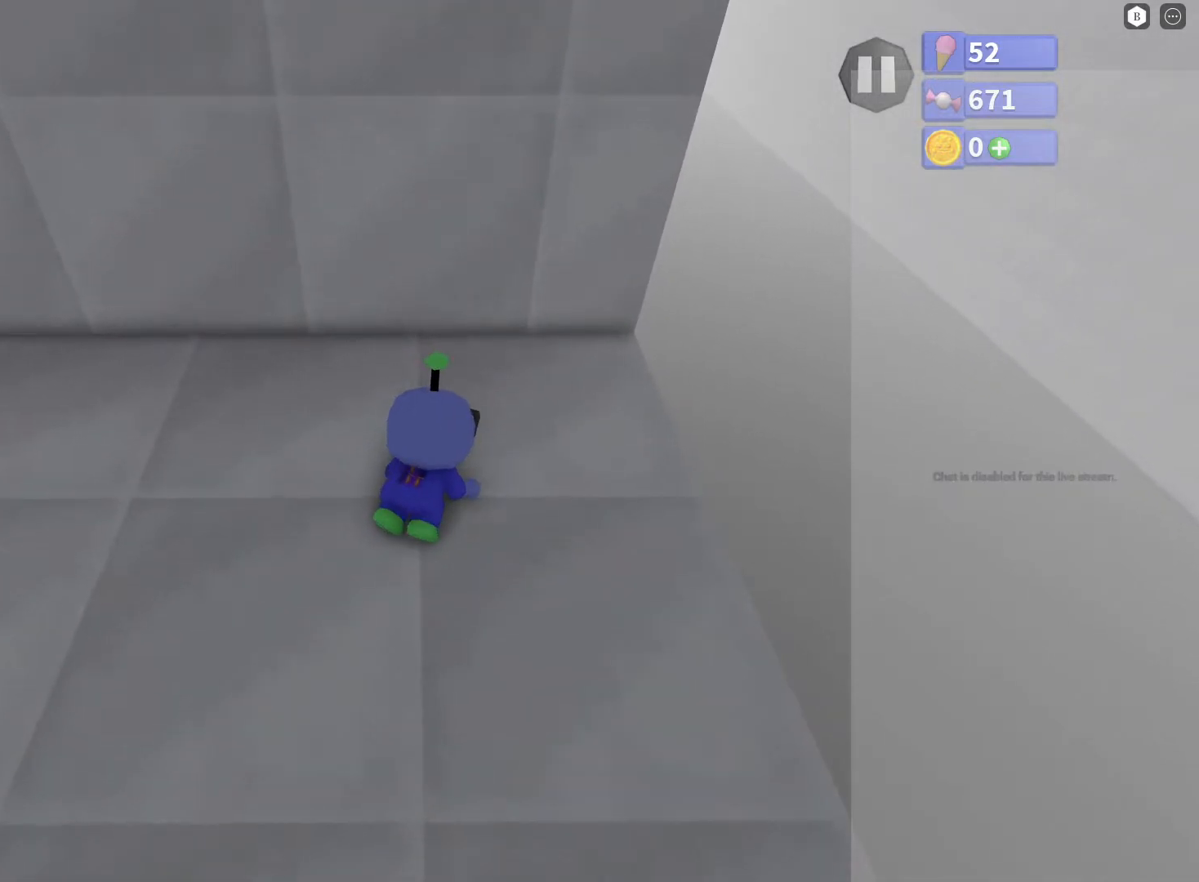
{"buttons": ["A", "R2"], "left_stick": "up", "right_stick": "center", "events": [[33, "A", "down"], [83, "left_stick", "up"]]}
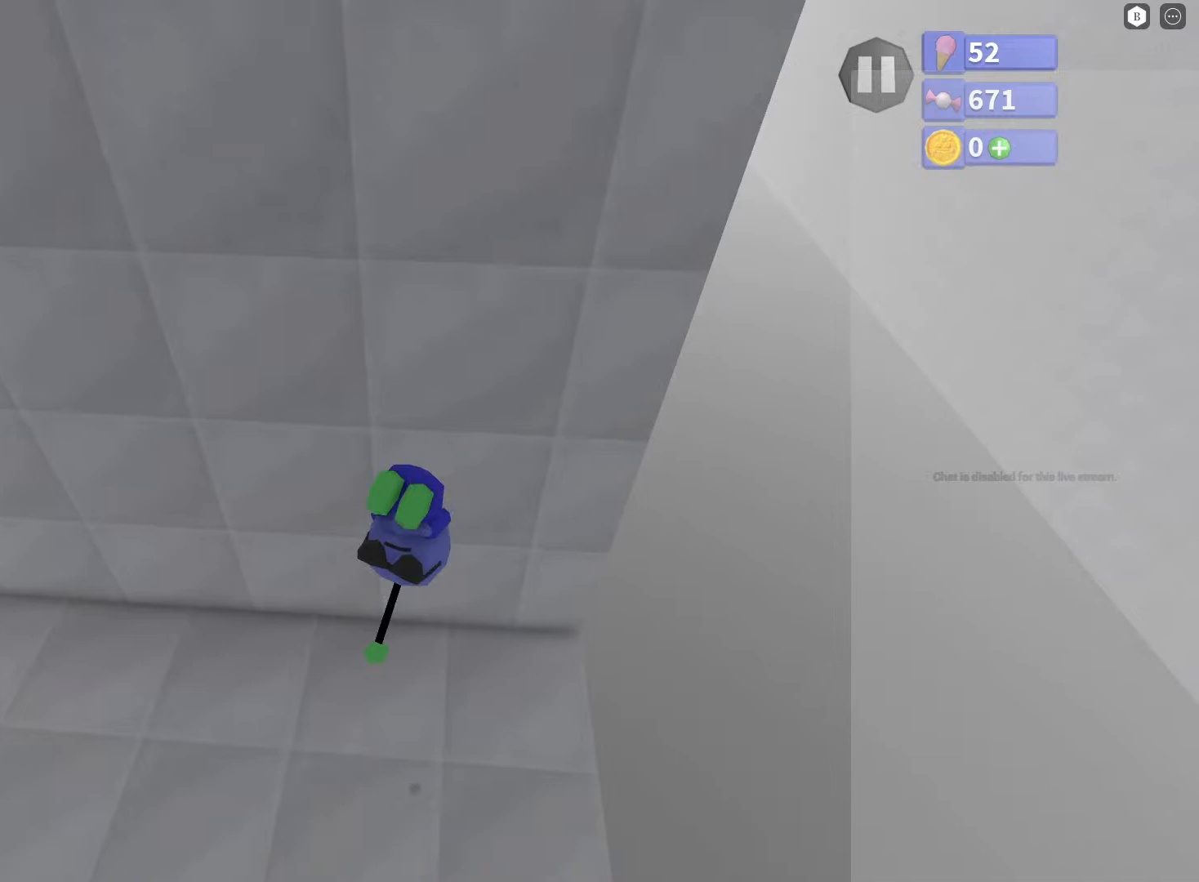
{"buttons": ["A", "R2"], "left_stick": "up", "right_stick": "center", "events": []}
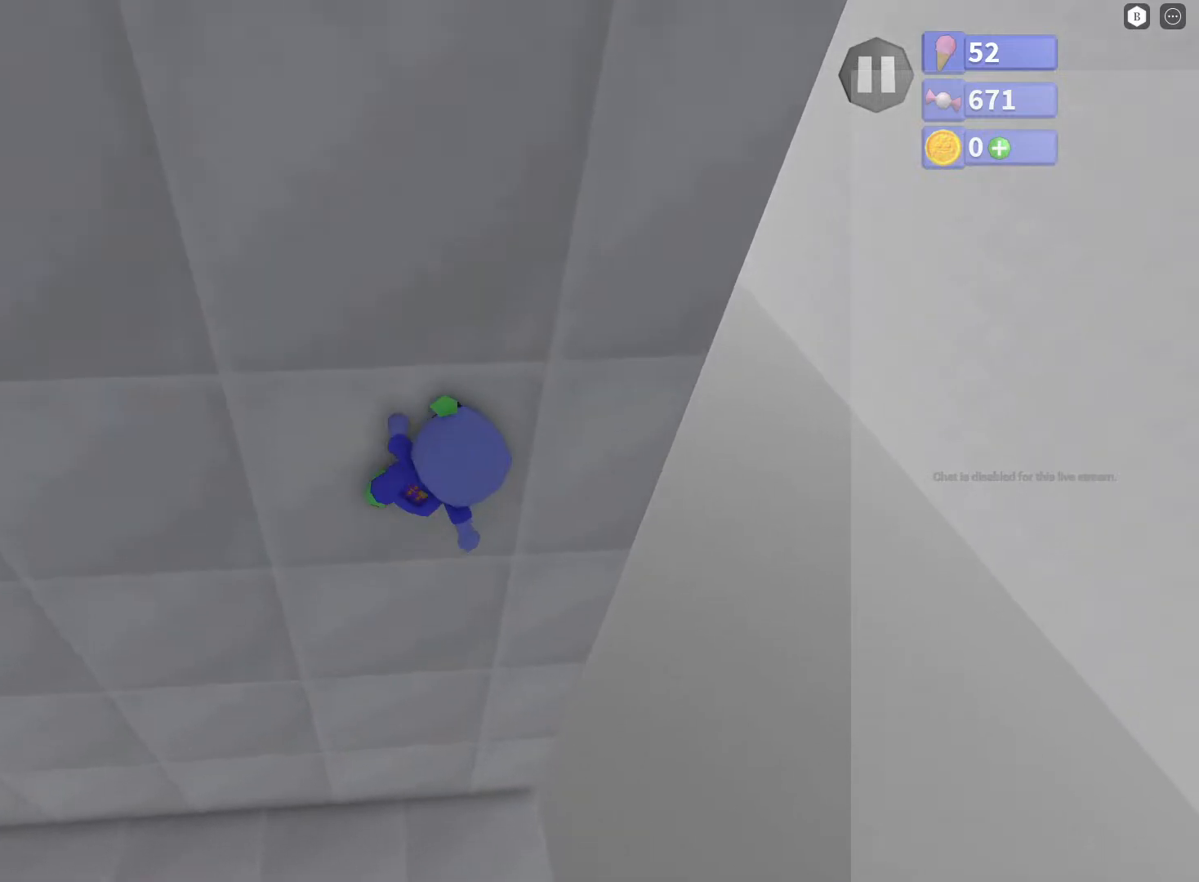
{"buttons": ["A"], "left_stick": "up", "right_stick": "center", "events": [[50, "R2", "up"], [67, "A", "up"], [267, "A", "down"]]}
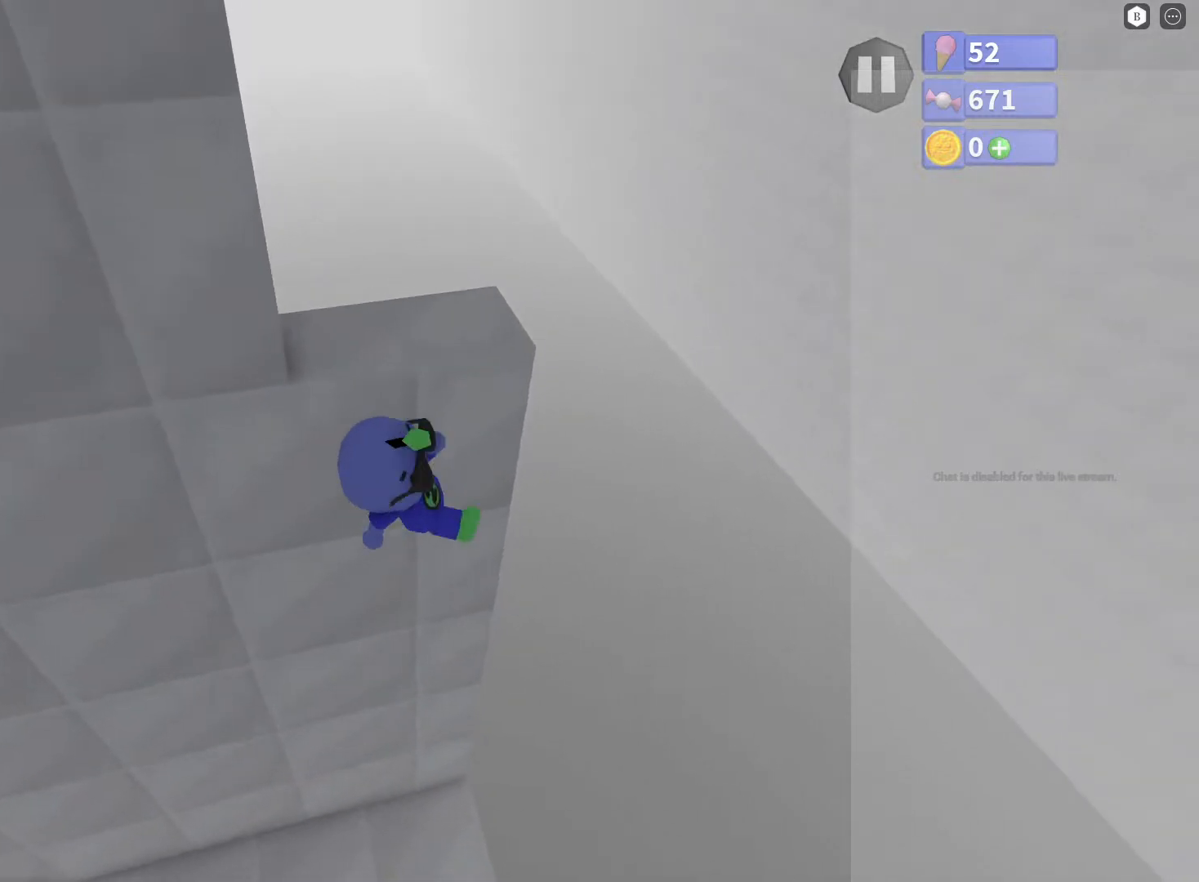
{"buttons": ["B"], "left_stick": "center", "right_stick": "center", "events": [[17, "A", "up"], [67, "B", "down"], [333, "left_stick", "center"]]}
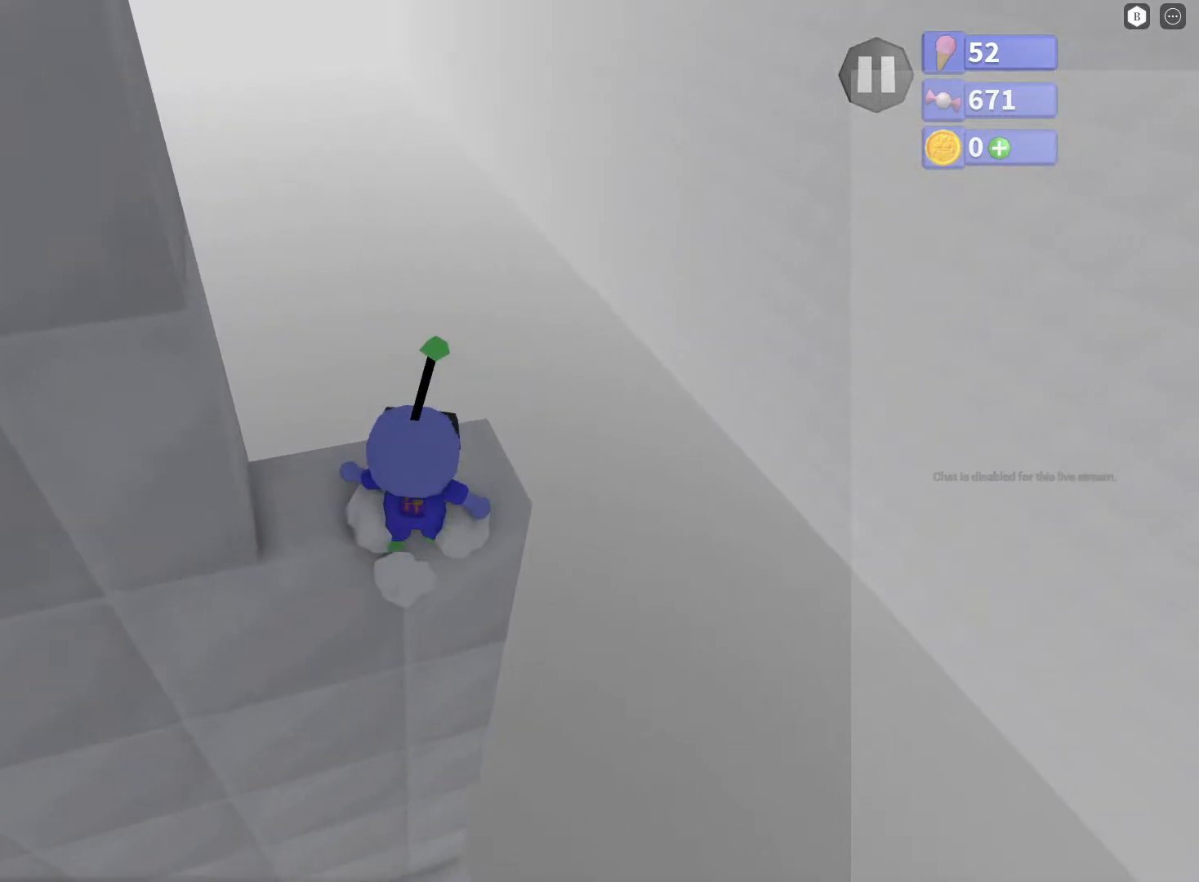
{"buttons": [], "left_stick": "center", "right_stick": "center", "events": [[33, "B", "up"], [233, "left_stick", "up"], [267, "right_stick", "left"], [400, "left_stick", "center"], [483, "right_stick", "center"]]}
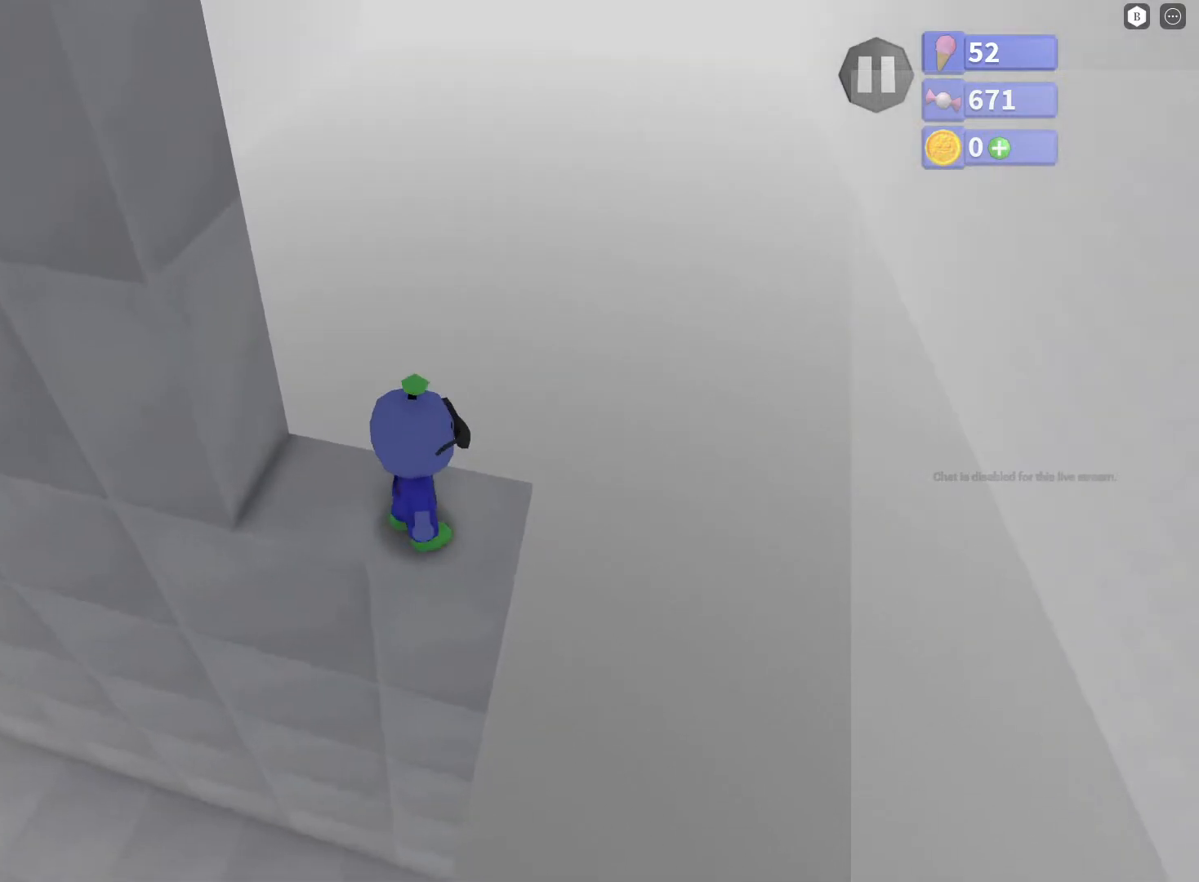
{"buttons": [], "left_stick": "center", "right_stick": "left", "events": [[167, "right_stick", "left"], [183, "left_stick", "up-left"], [283, "left_stick", "center"], [283, "right_stick", "up-left"], [433, "right_stick", "left"]]}
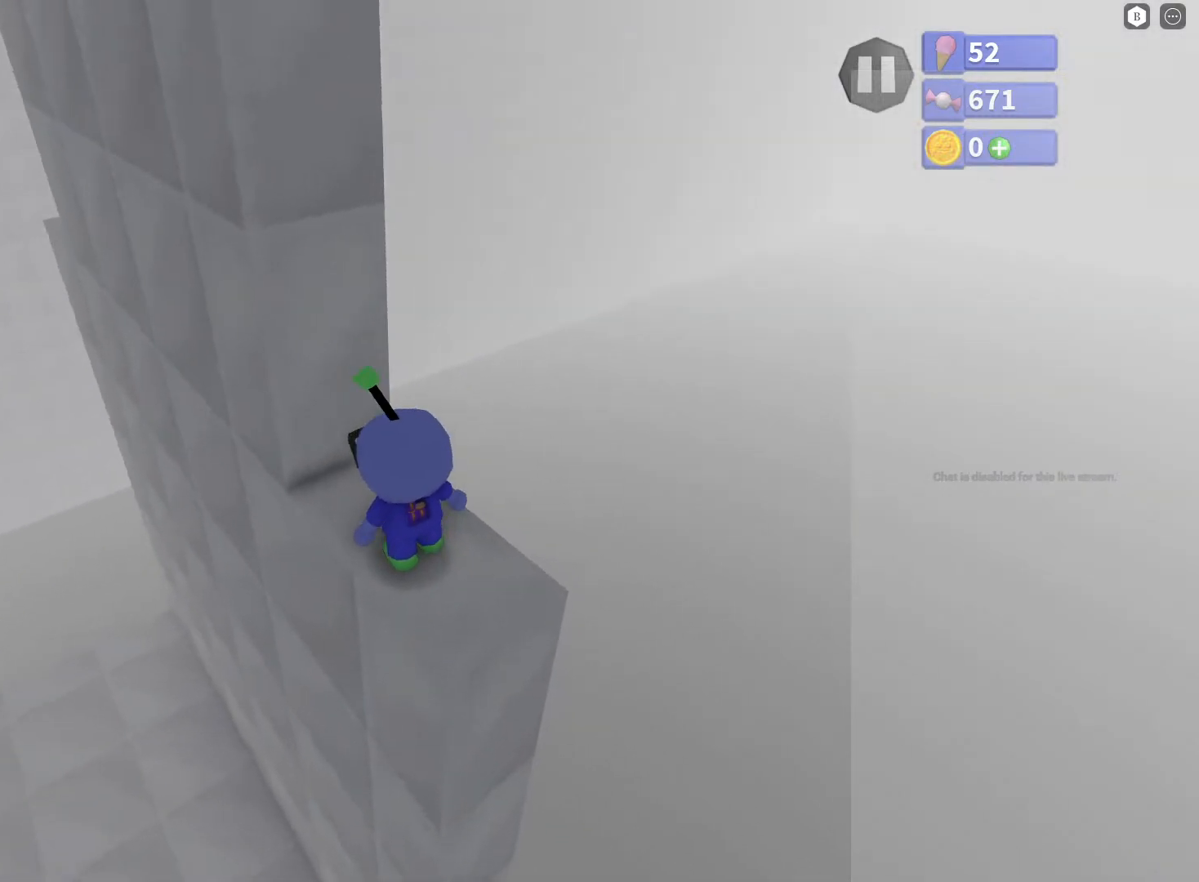
{"buttons": ["R2"], "left_stick": "center", "right_stick": "center", "events": [[117, "right_stick", "up-left"], [183, "R2", "down"], [283, "right_stick", "center"]]}
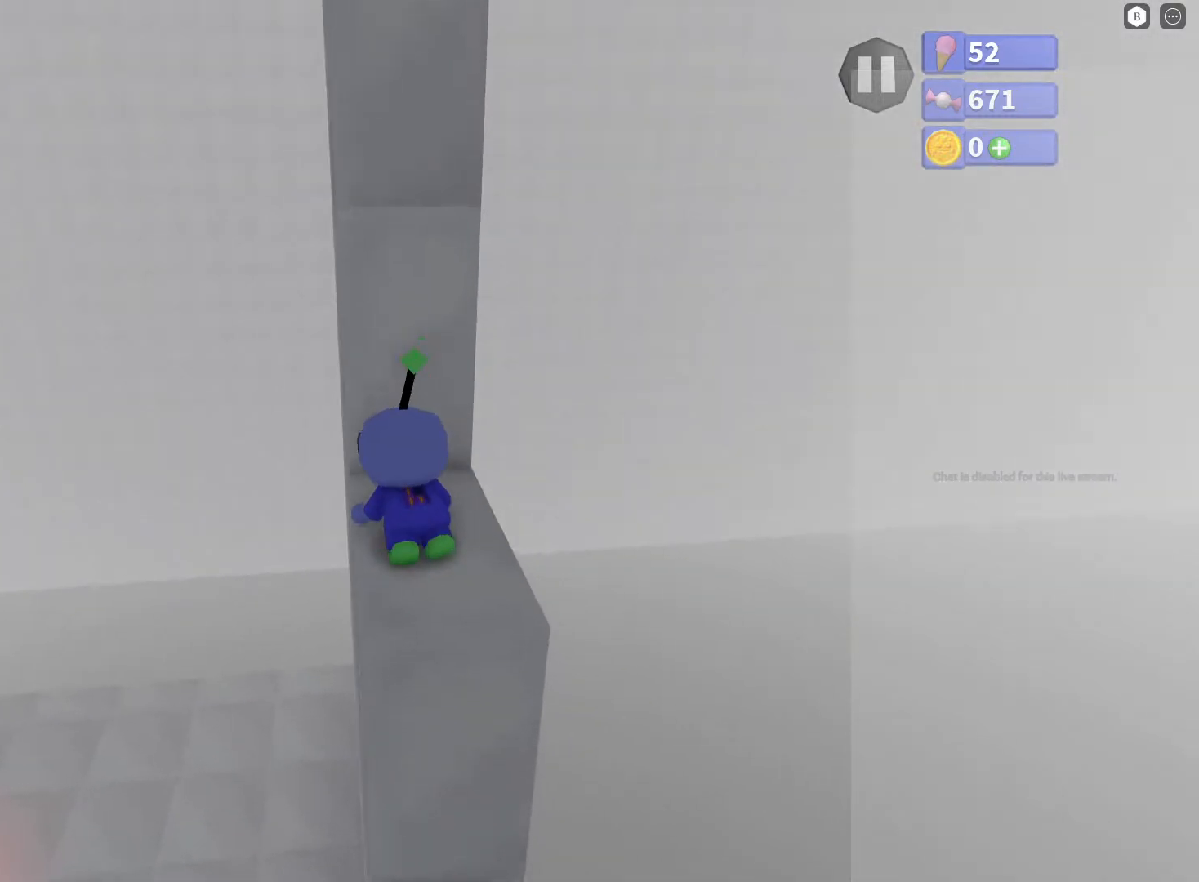
{"buttons": ["A", "R2"], "left_stick": "up", "right_stick": "center", "events": [[117, "A", "down"], [183, "left_stick", "up"]]}
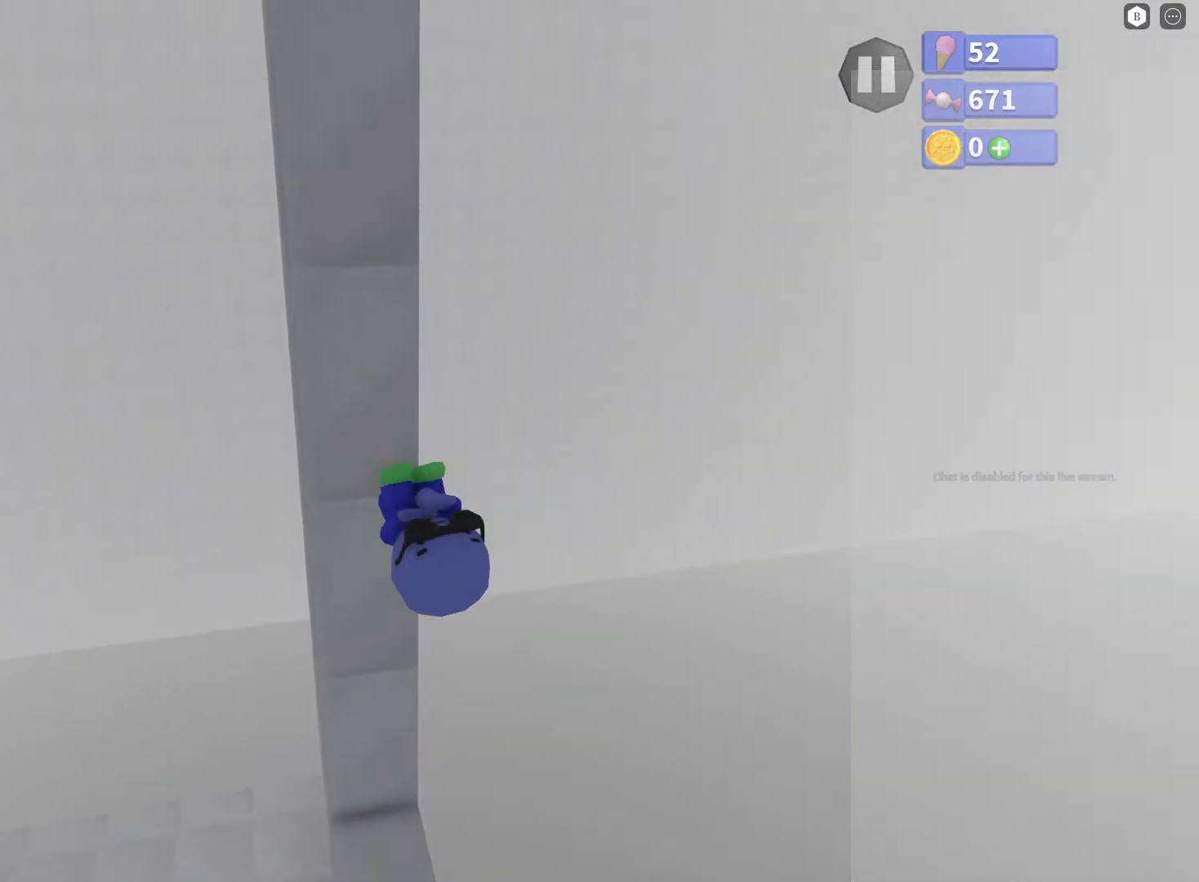
{"buttons": [], "left_stick": "up", "right_stick": "center", "events": [[17, "left_stick", "up-left"], [167, "R2", "up"], [250, "A", "up"], [383, "left_stick", "up"]]}
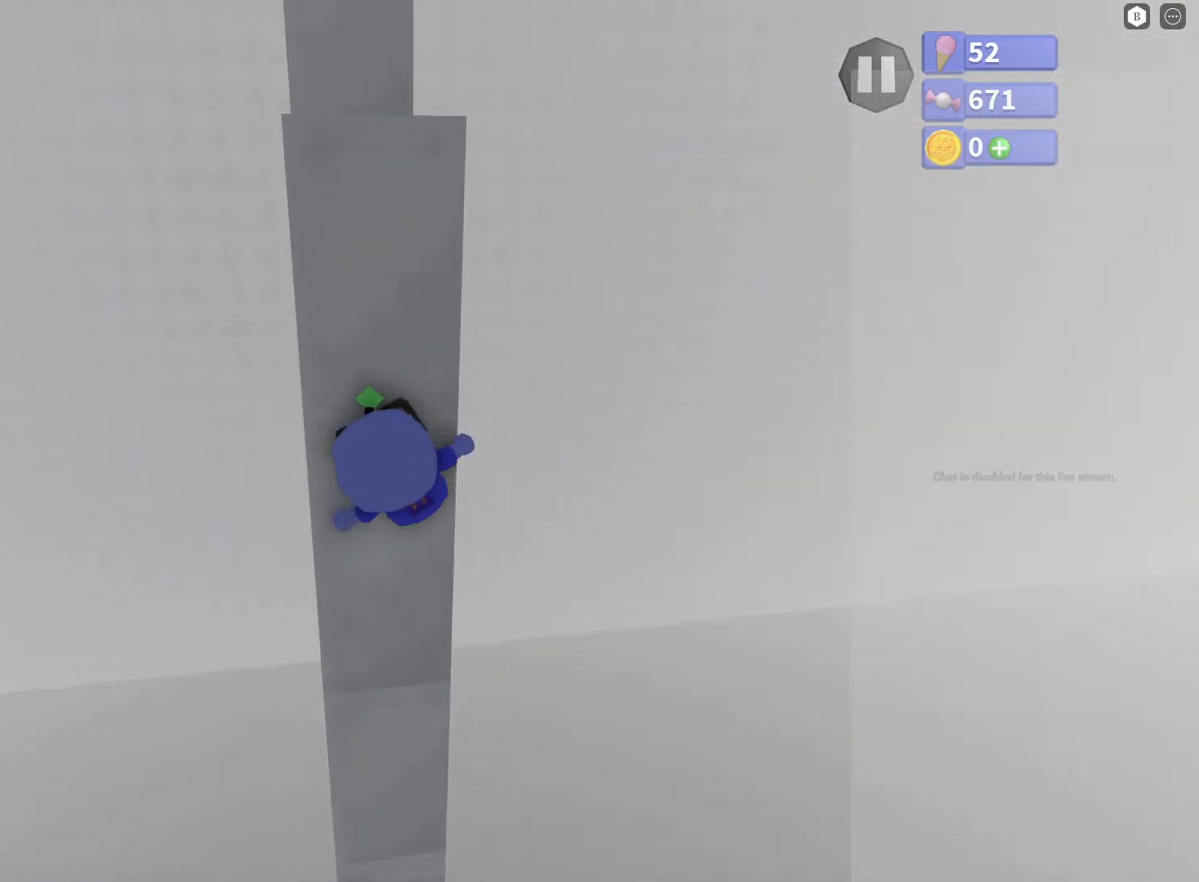
{"buttons": ["B"], "left_stick": "up", "right_stick": "center", "events": [[200, "A", "down"], [400, "A", "up"], [467, "B", "down"]]}
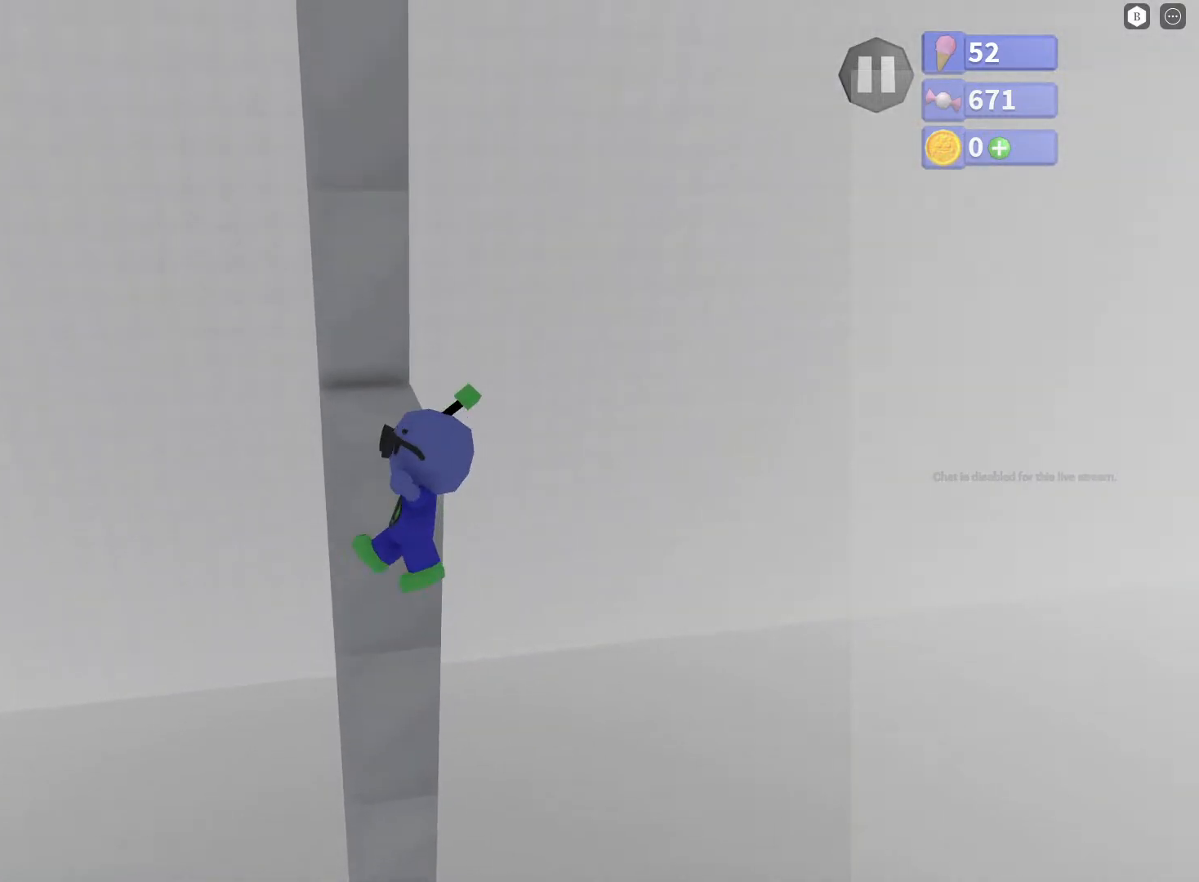
{"buttons": [], "left_stick": "center", "right_stick": "center", "events": [[300, "left_stick", "center"], [333, "B", "up"]]}
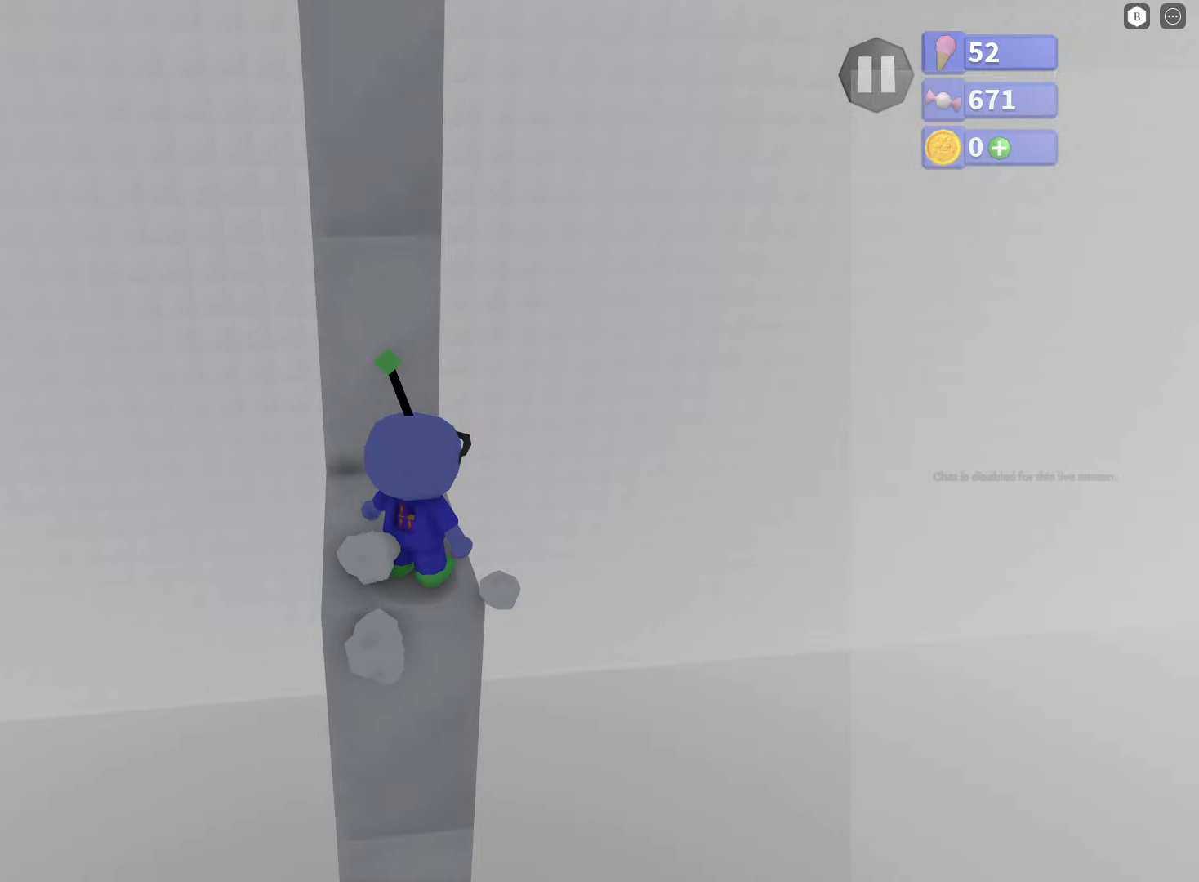
{"buttons": ["R2"], "left_stick": "center", "right_stick": "up-left", "events": [[100, "R2", "down"], [417, "right_stick", "up-left"]]}
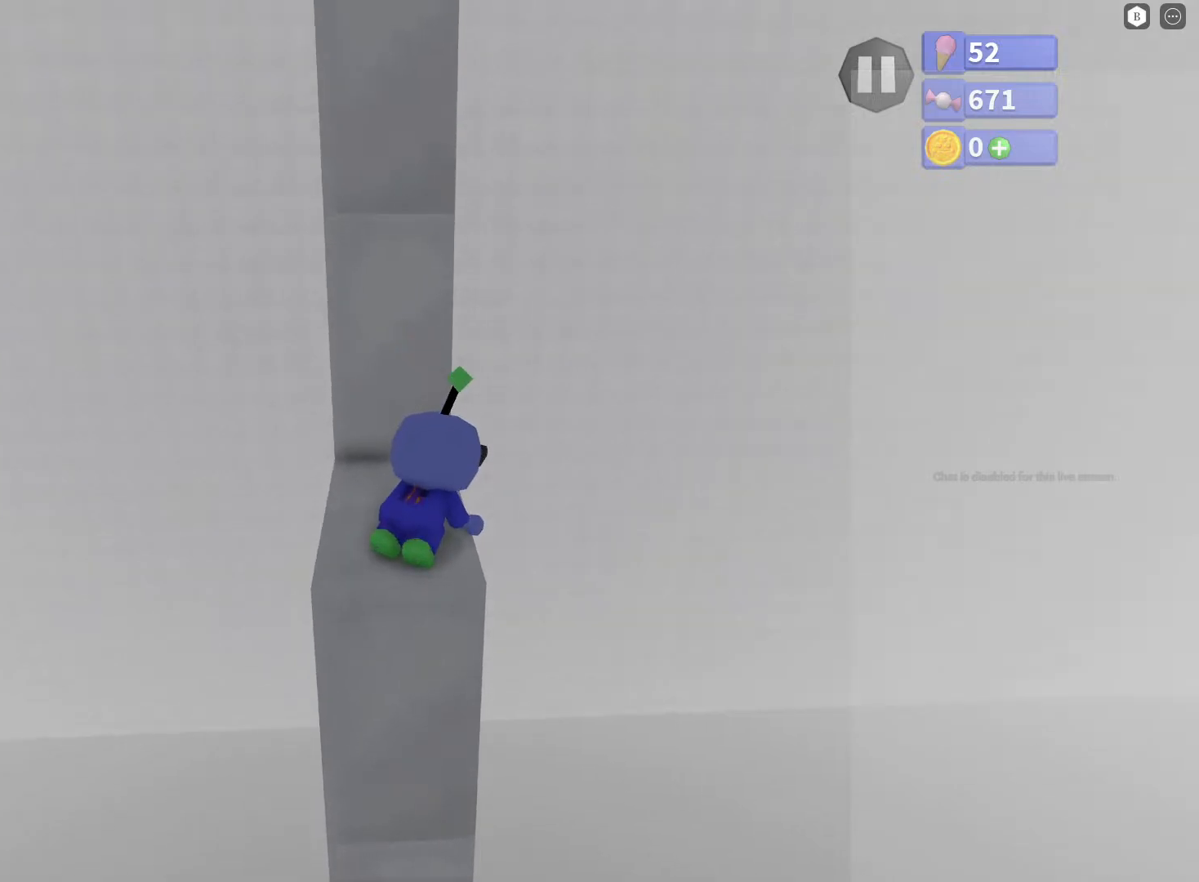
{"buttons": ["R2"], "left_stick": "up", "right_stick": "center", "events": [[17, "left_stick", "up-left"], [83, "left_stick", "center"], [117, "right_stick", "center"], [417, "left_stick", "up"]]}
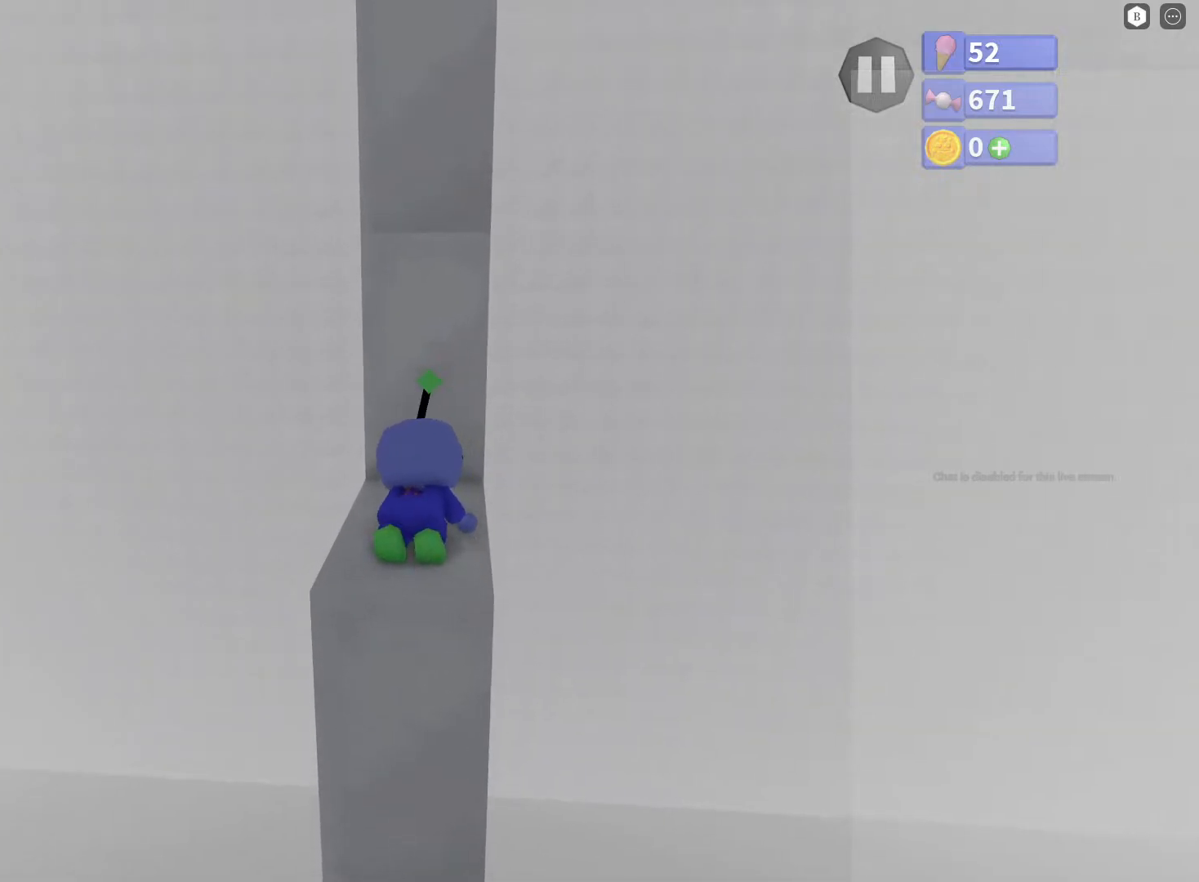
{"buttons": ["A", "R2"], "left_stick": "up", "right_stick": "center", "events": [[33, "left_stick", "center"], [367, "A", "down"], [467, "left_stick", "up"]]}